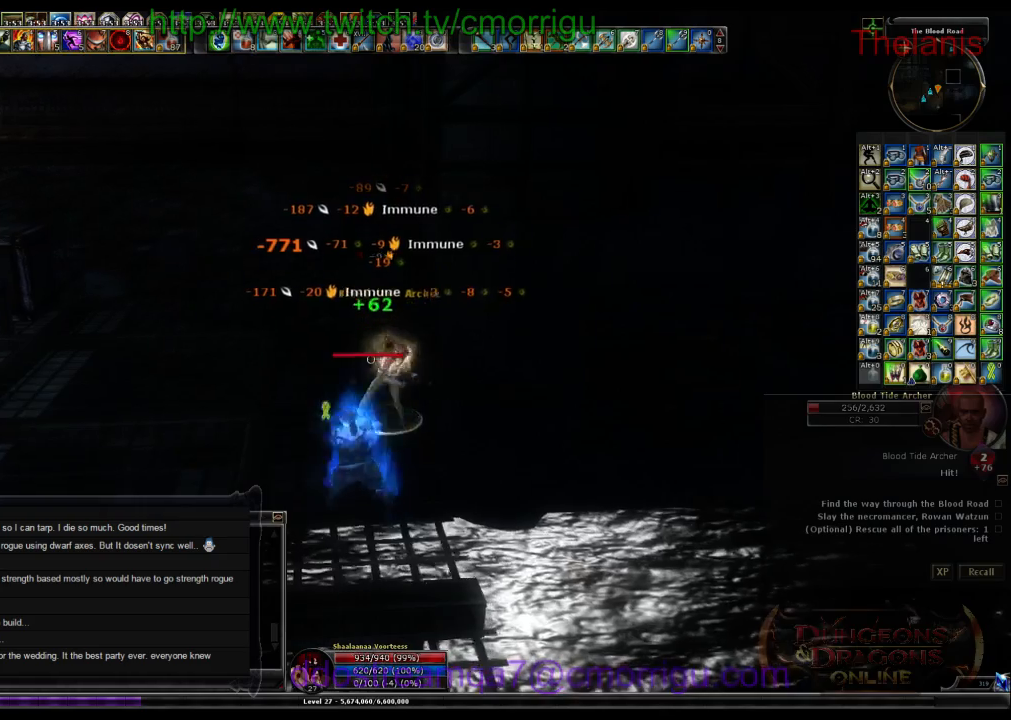
Gameplay with keyboard; each line is a JSON object with the keys held at the frame after it. "events" lists presses ("down") and releases ("up") of ".", "/", "0", "1", "2", "3", "4", "5", "6", "7", "8", "9", "a", "b", "backslash", "backspace", "c", "caps_lock", "comma", "ctrl_l", "ctrl_r", "d", "e", "equals", "escape", "f", "f1", "f10", "f11", "f12", "f2", "f3", "f4", "f5", "f6", "f7", "f8", "f9", "g", "h", "i", "j", "k", "l", "lbracket", "m", "minus", "n", "o", "p", "q", "quote", "r", "rbracket", "return", "s", "semicolon", "shift_l", "shift_r", "space", "t", "tab", "tilde", "u", "v", "w", "x", "y" and "z" between this image and that frame as [ms after this image, input, new state], when the widget could be followed in between. No other keys are recorded. Mouse input is not recorded.
{"keys": [], "events": []}
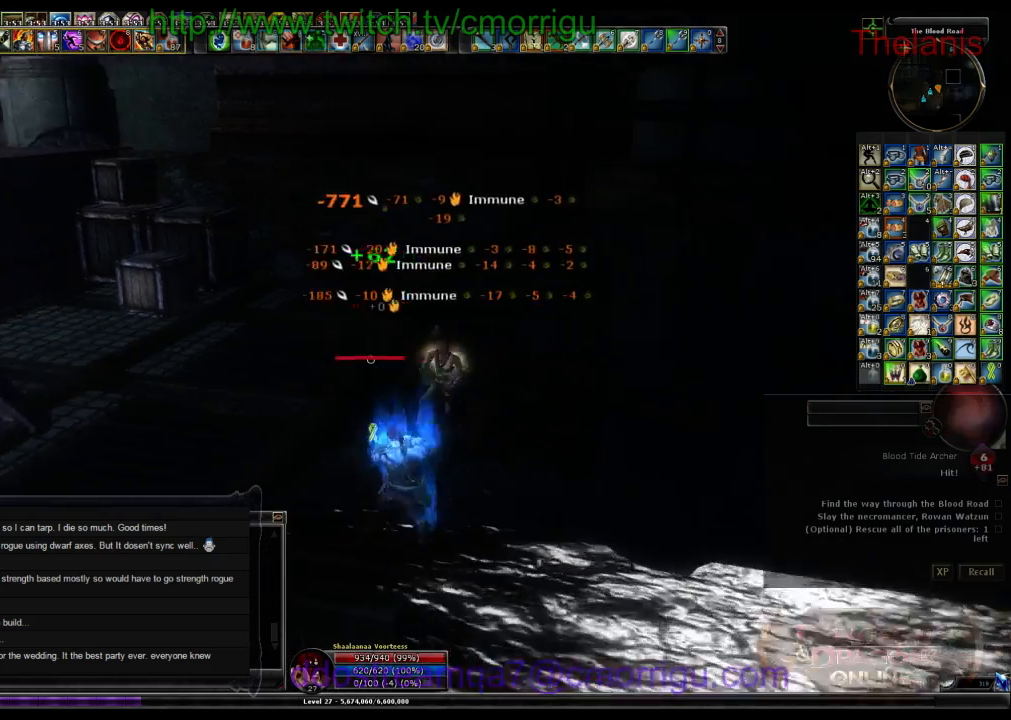
{"keys": [], "events": []}
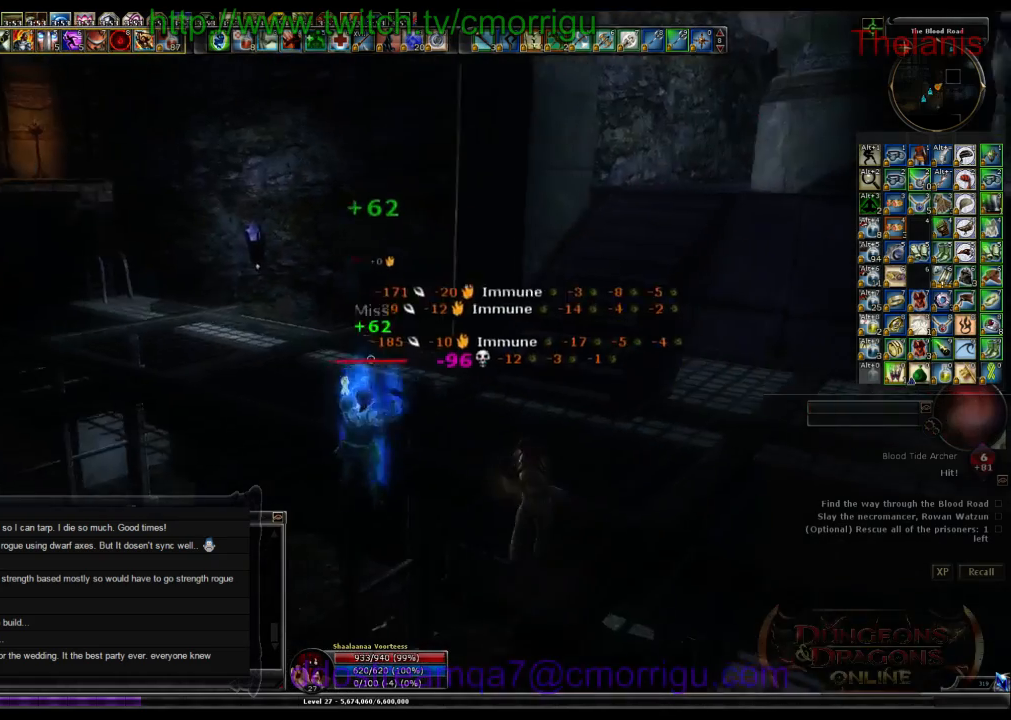
{"keys": ["a", "w"], "events": [[333, "w", "down"], [467, "a", "down"]]}
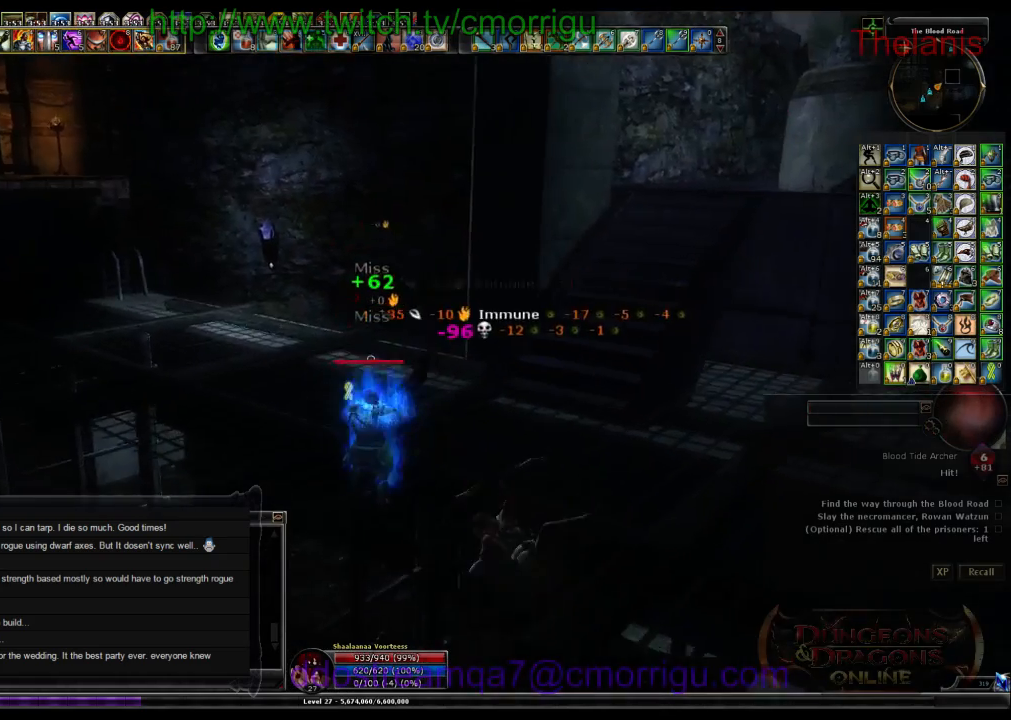
{"keys": ["a", "w"], "events": []}
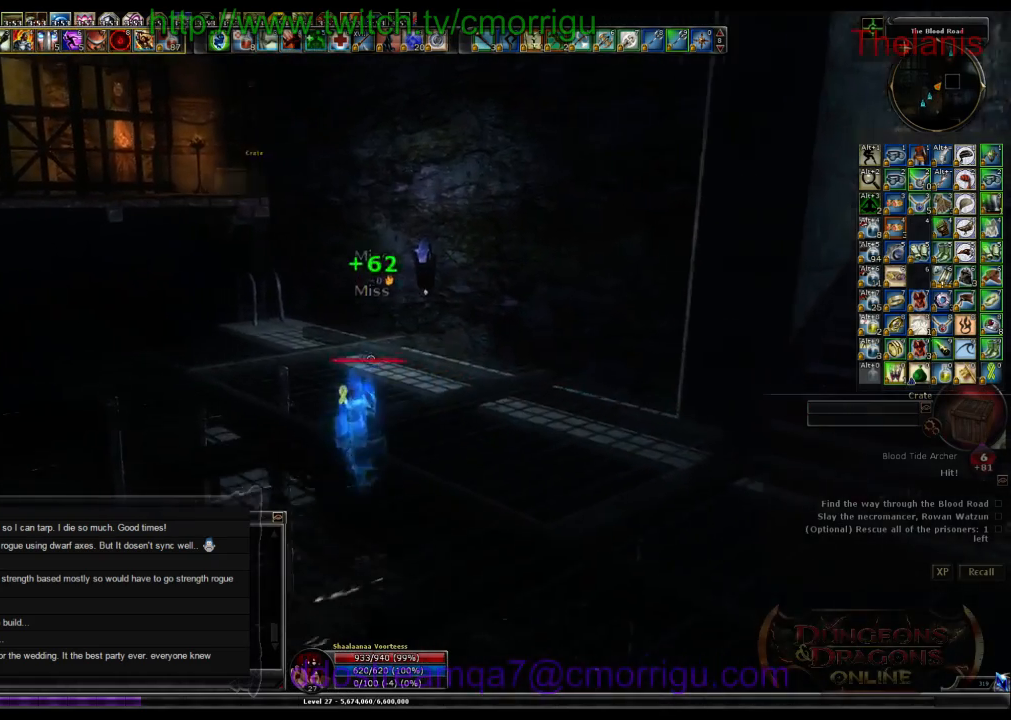
{"keys": ["a", "w"], "events": []}
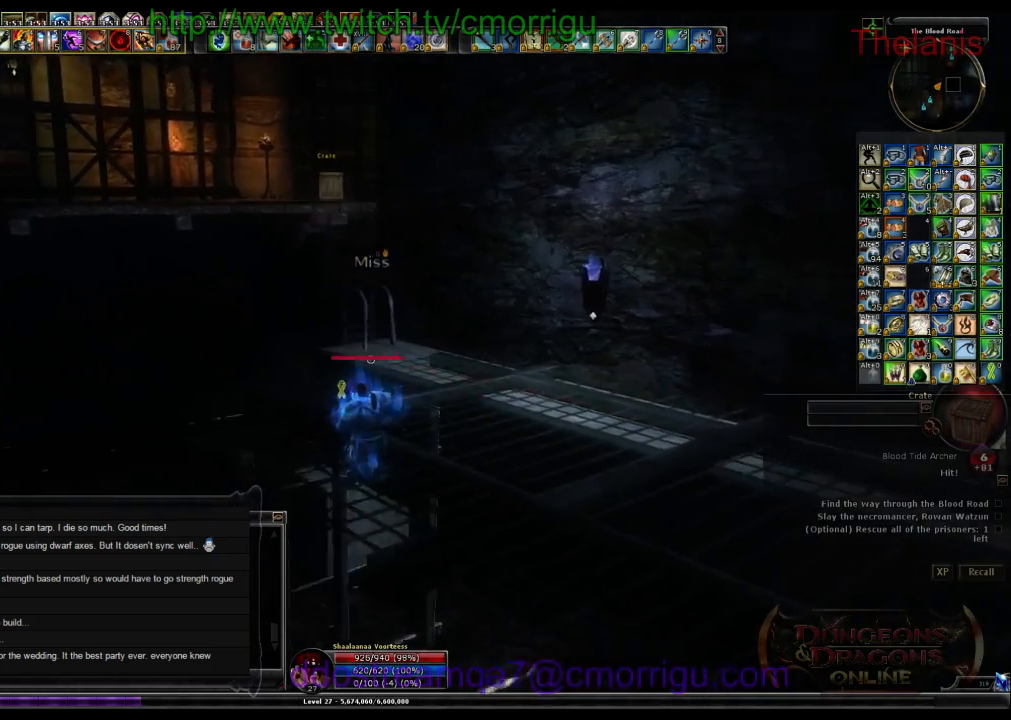
{"keys": ["a"], "events": [[167, "a", "up"], [200, "w", "up"], [500, "a", "down"]]}
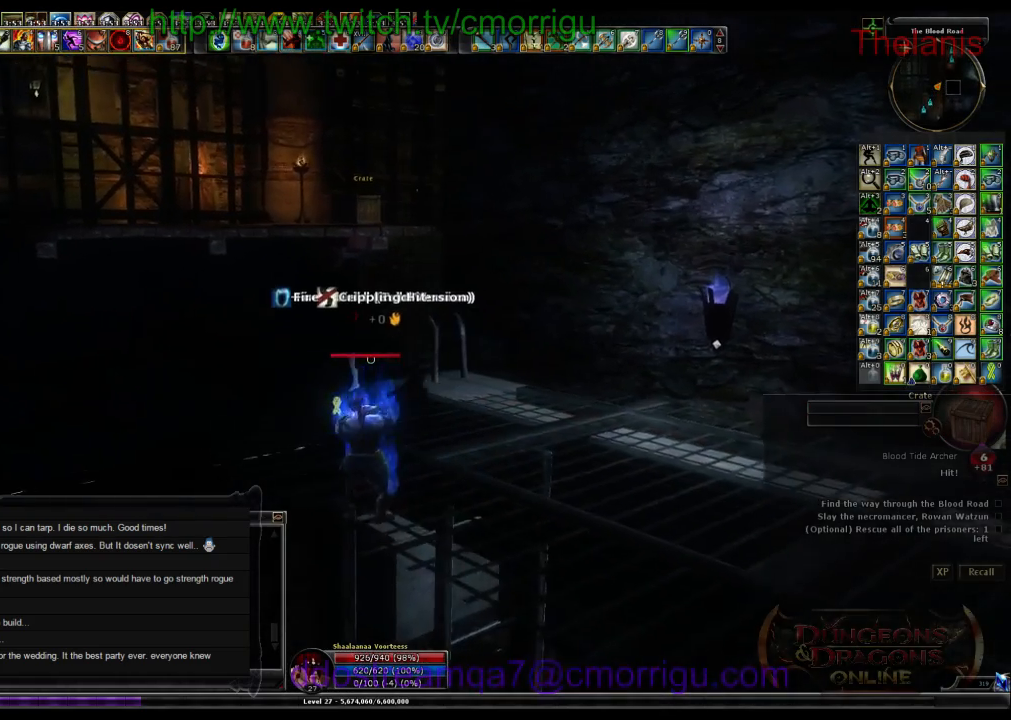
{"keys": [], "events": [[100, "w", "down"], [133, "a", "up"], [233, "w", "up"]]}
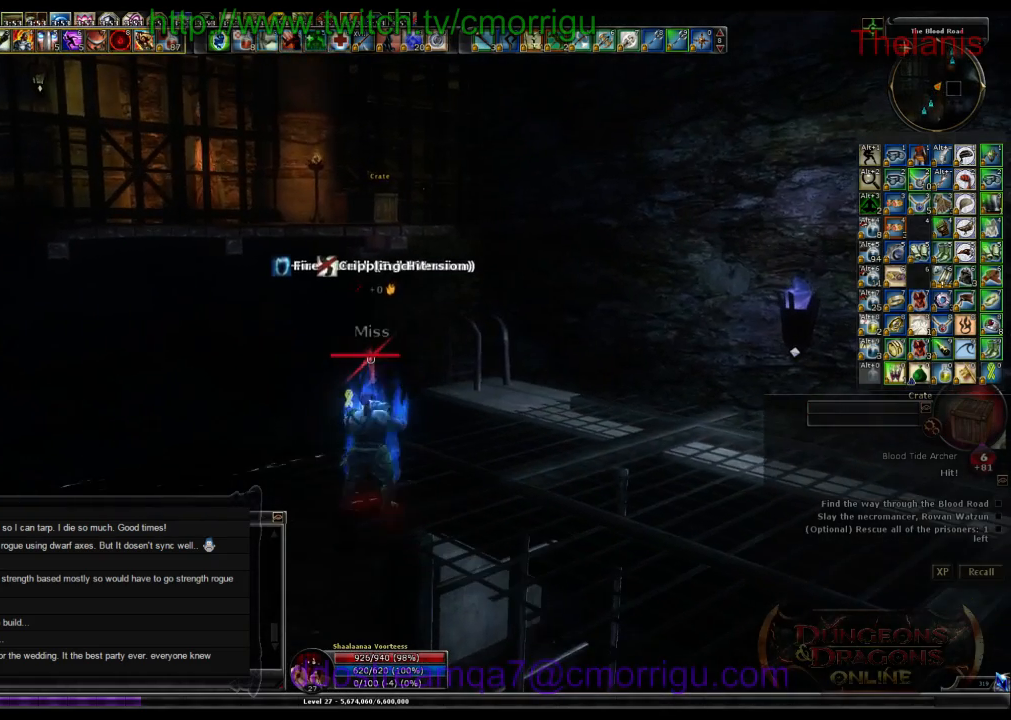
{"keys": [], "events": []}
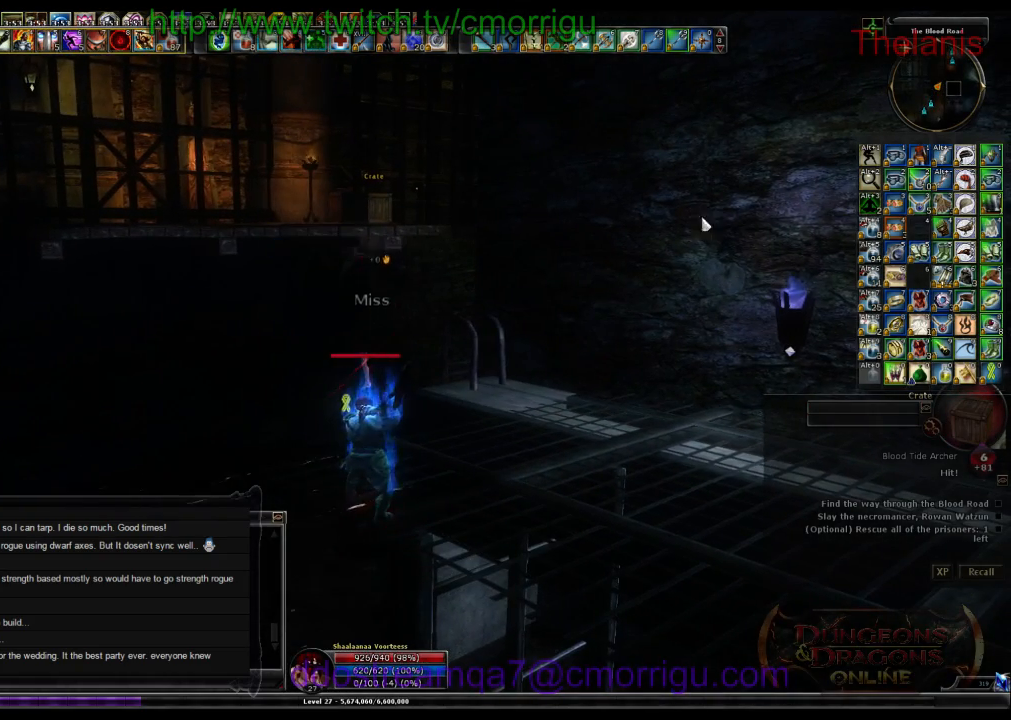
{"keys": [], "events": []}
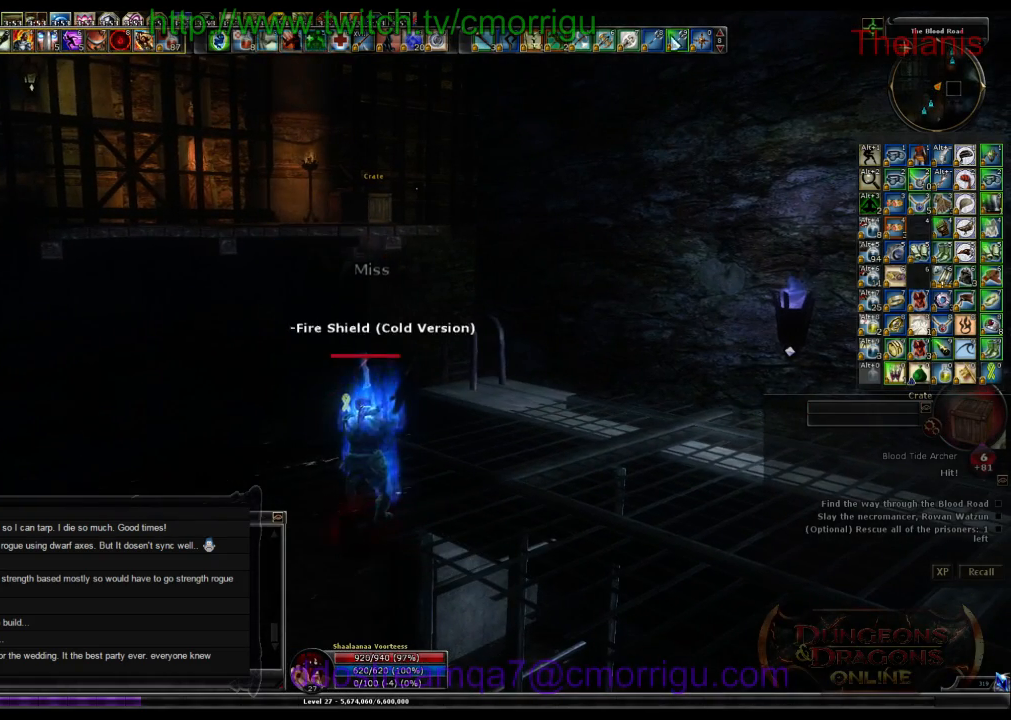
{"keys": [], "events": []}
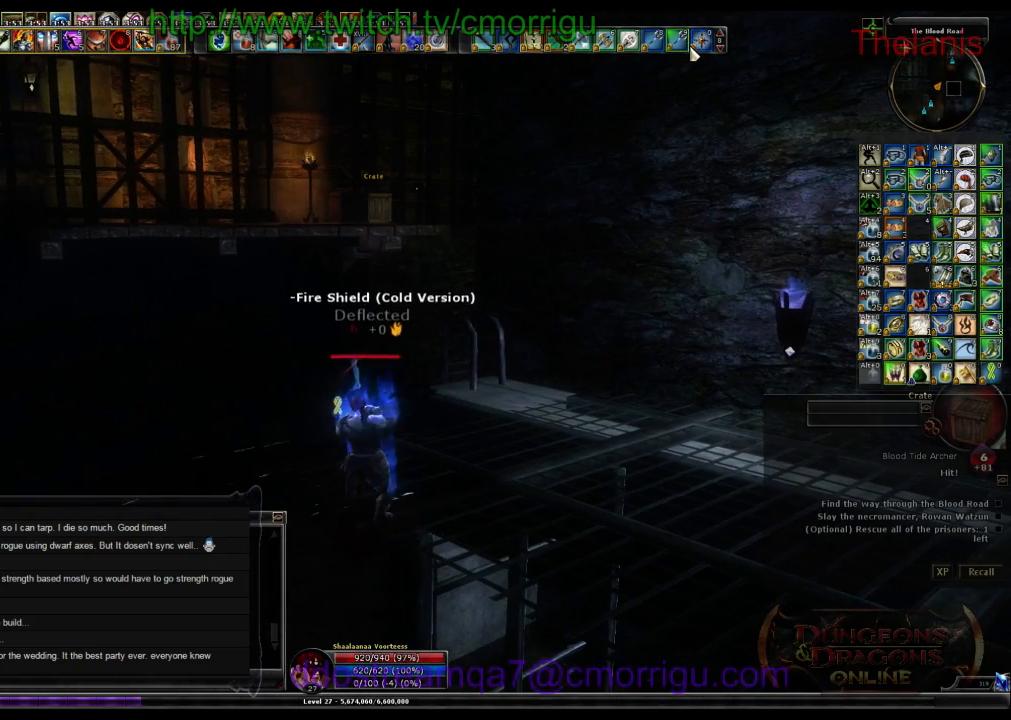
{"keys": [], "events": []}
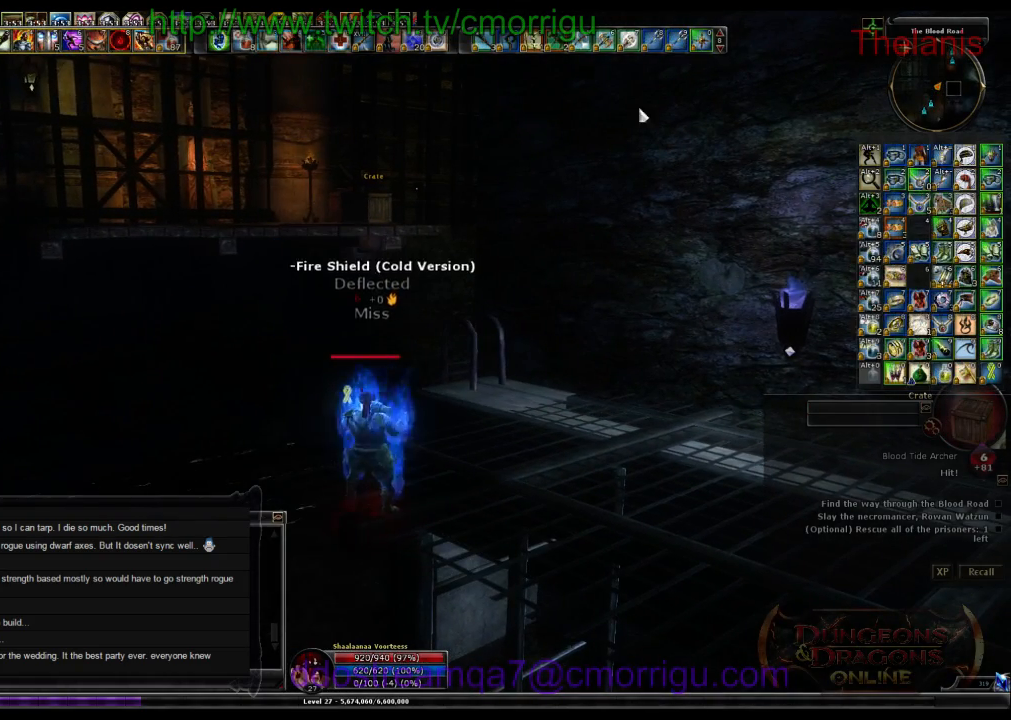
{"keys": [], "events": []}
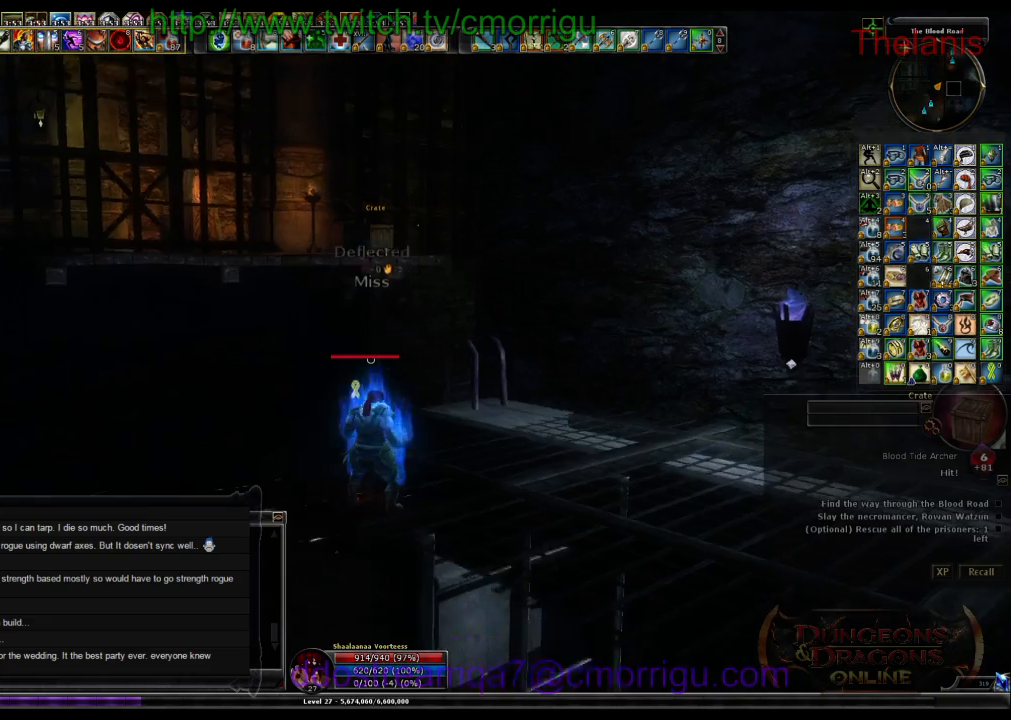
{"keys": [], "events": []}
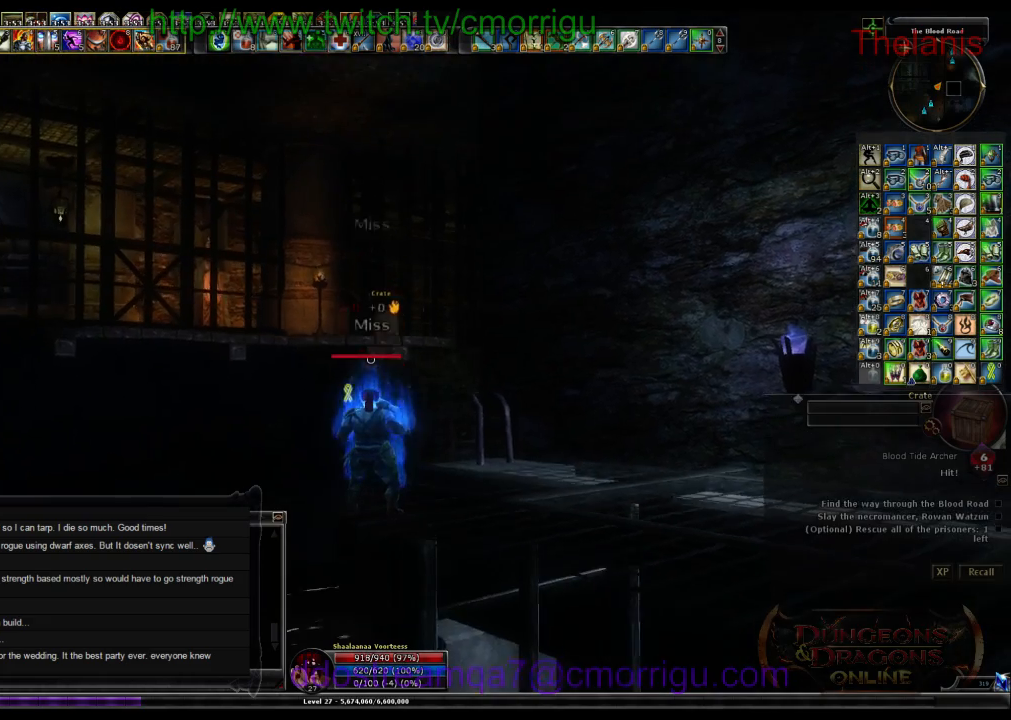
{"keys": [], "events": []}
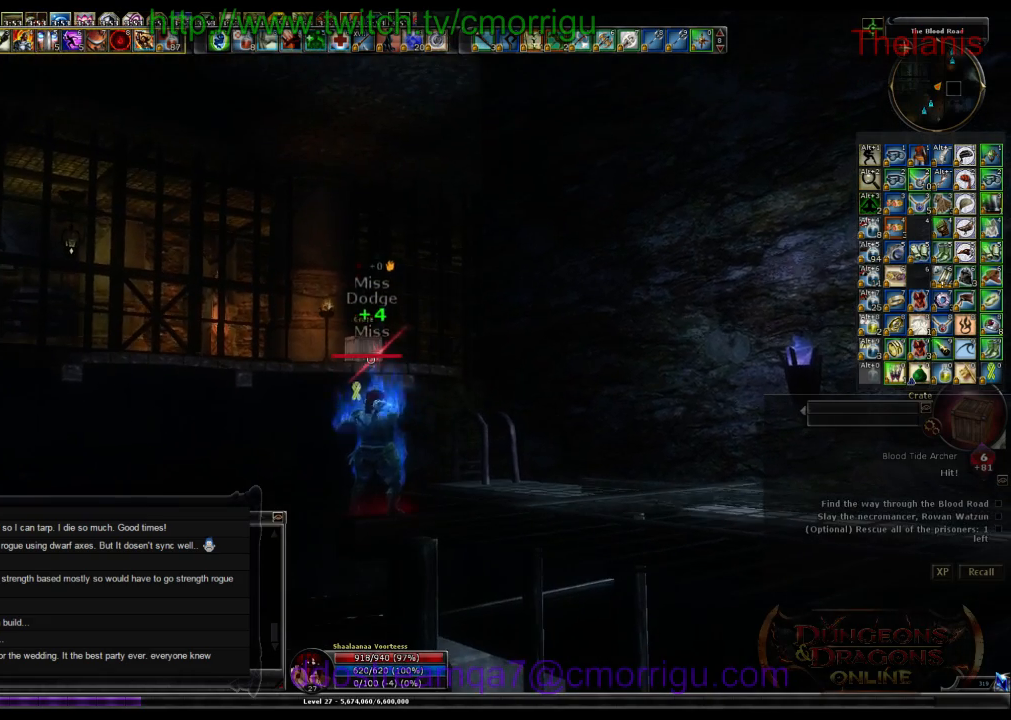
{"keys": [], "events": []}
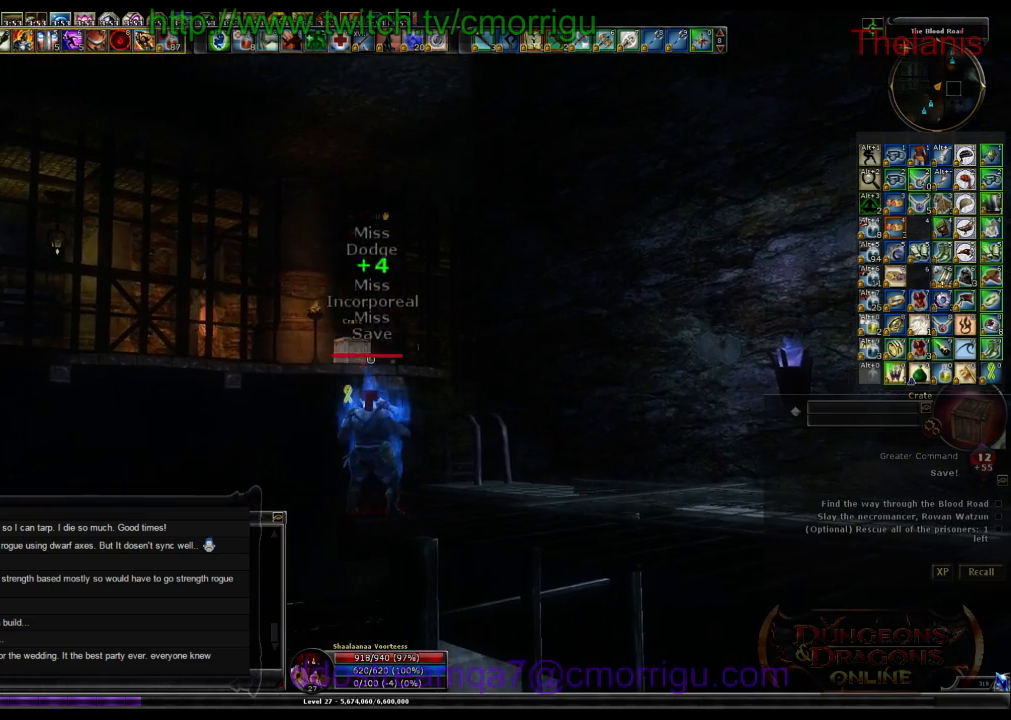
{"keys": [], "events": [[233, "space", "down"], [433, "space", "up"]]}
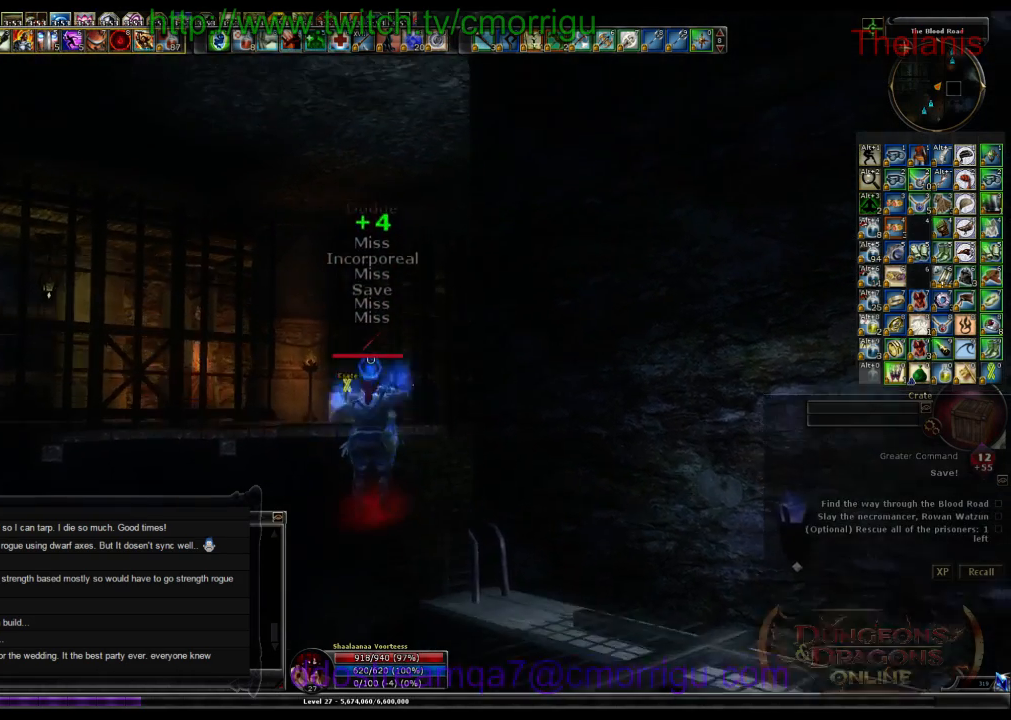
{"keys": [], "events": []}
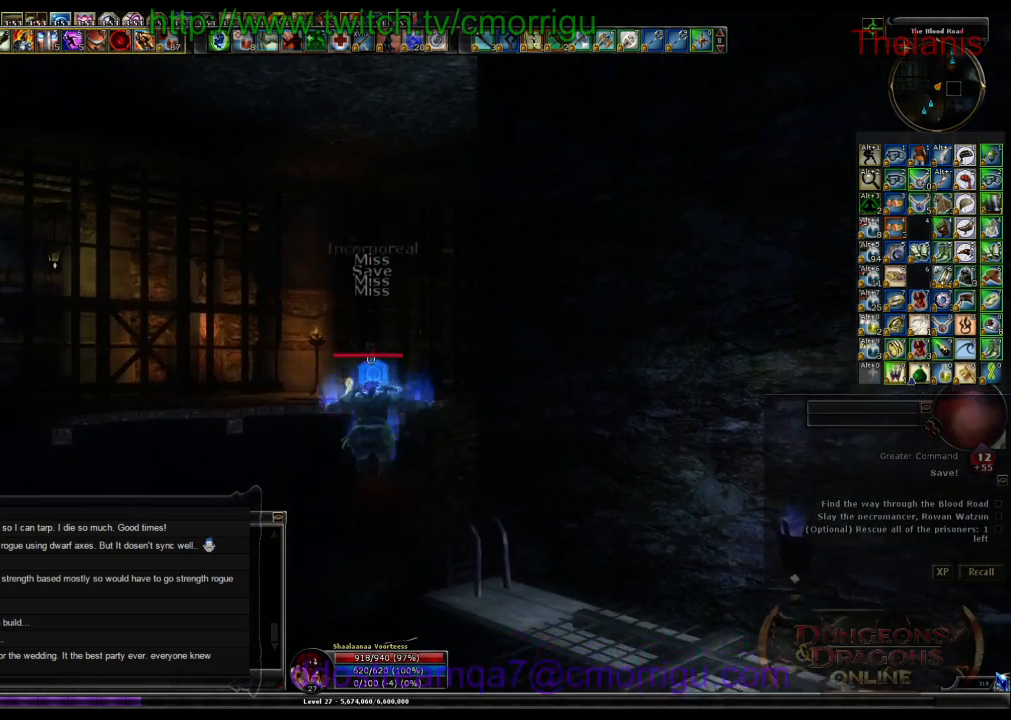
{"keys": [], "events": []}
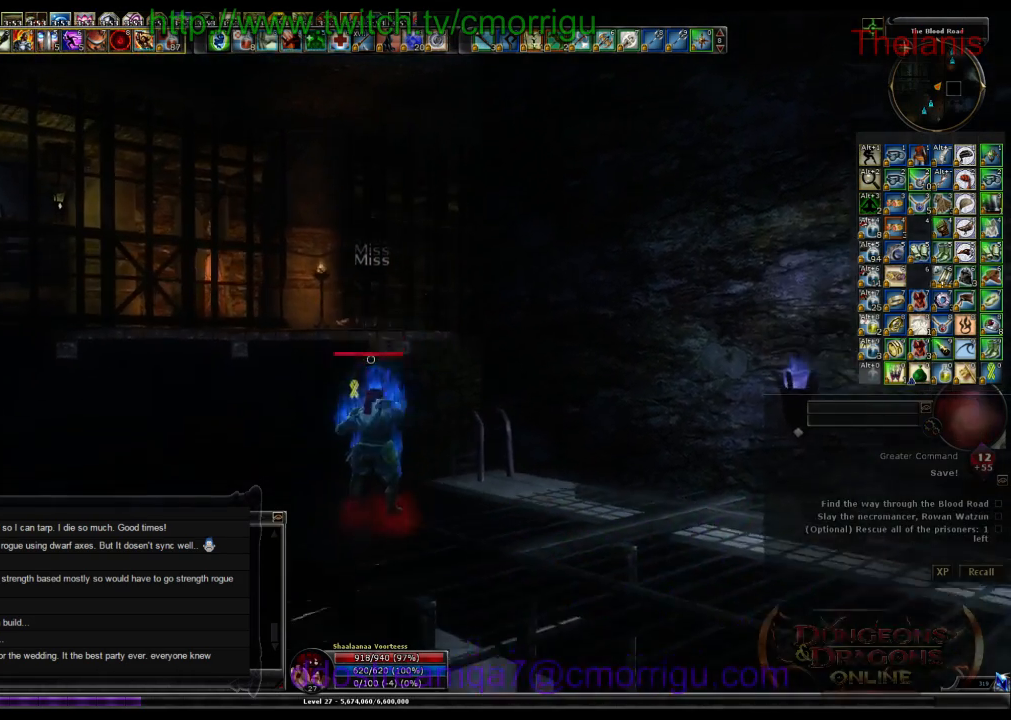
{"keys": [], "events": []}
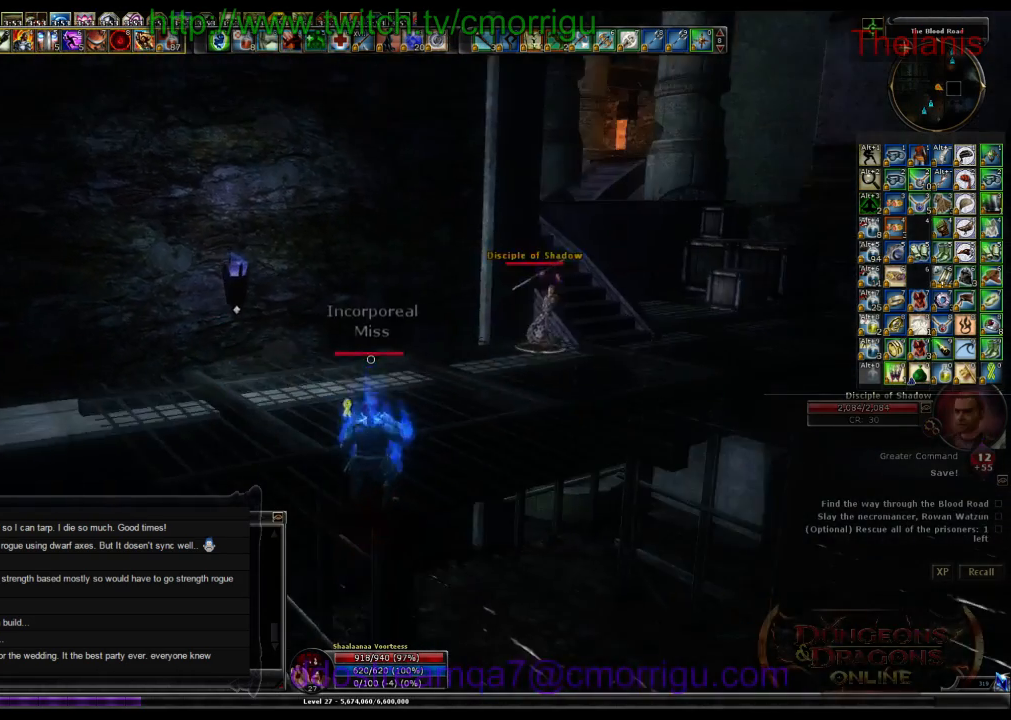
{"keys": ["d", "w"], "events": [[300, "w", "down"], [367, "d", "down"]]}
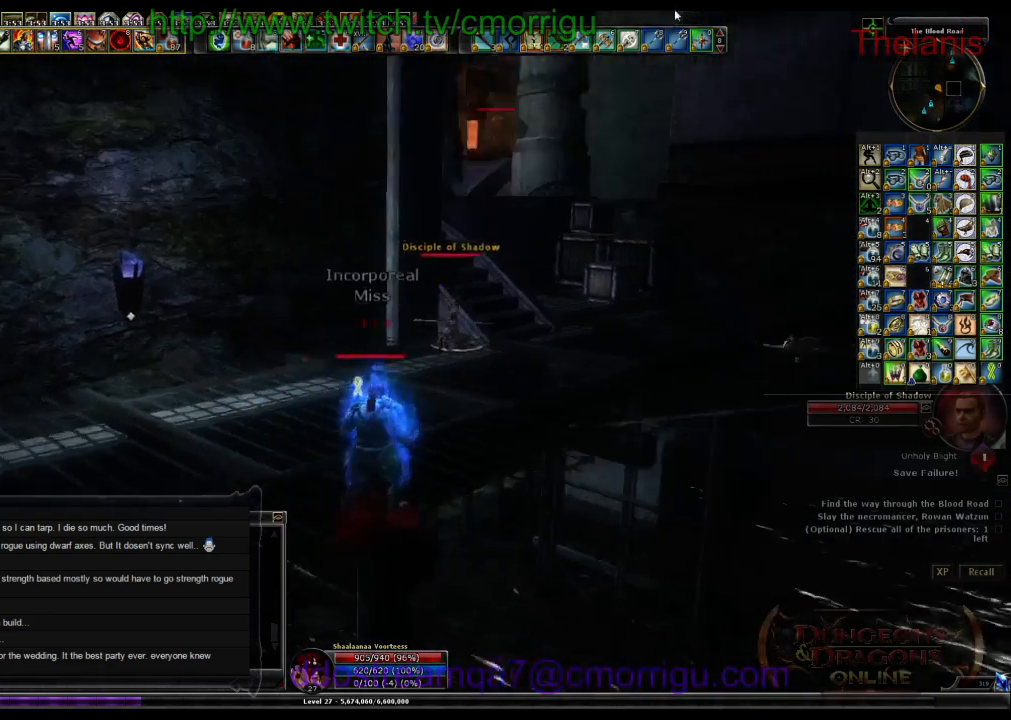
{"keys": [], "events": [[167, "d", "up"], [500, "w", "up"]]}
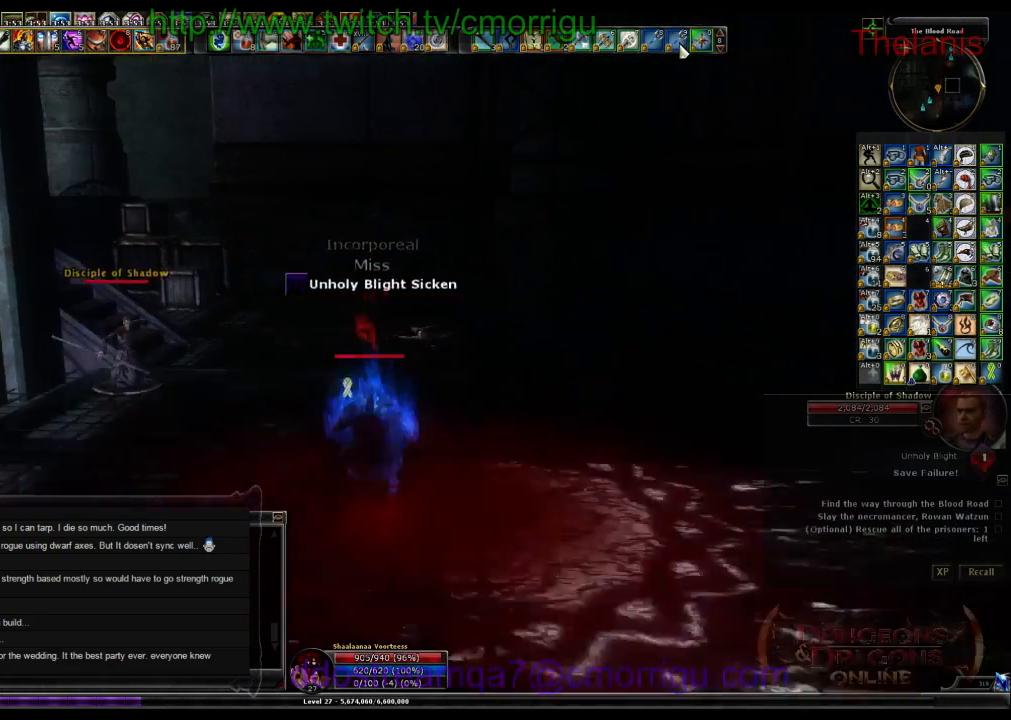
{"keys": [], "events": [[100, "a", "down"], [367, "a", "up"]]}
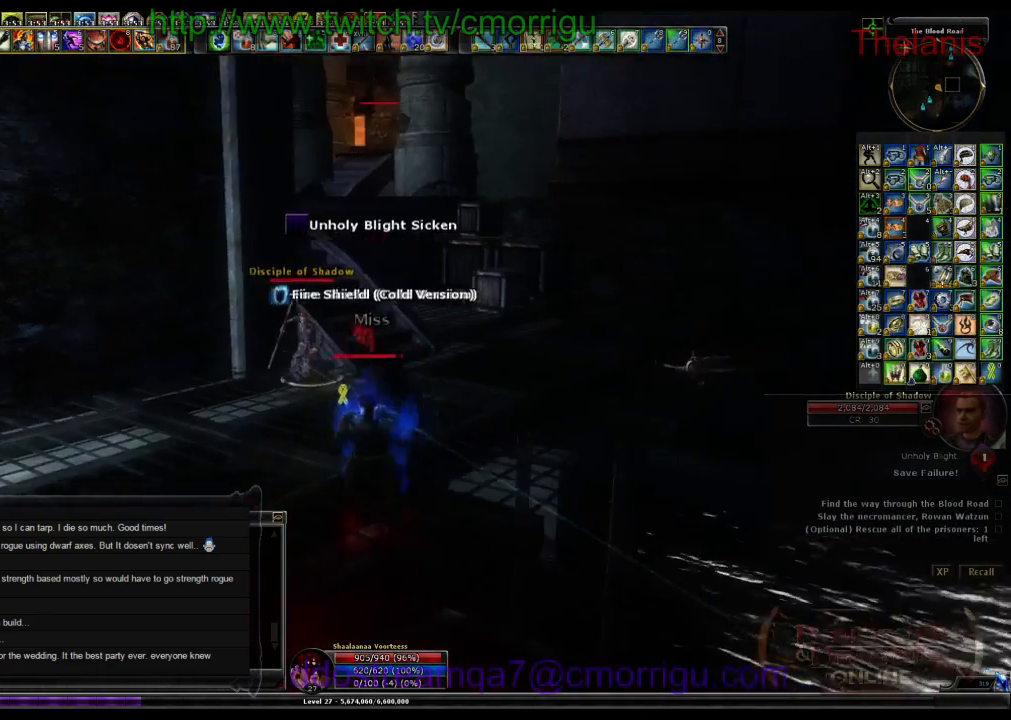
{"keys": ["w"], "events": [[267, "w", "down"]]}
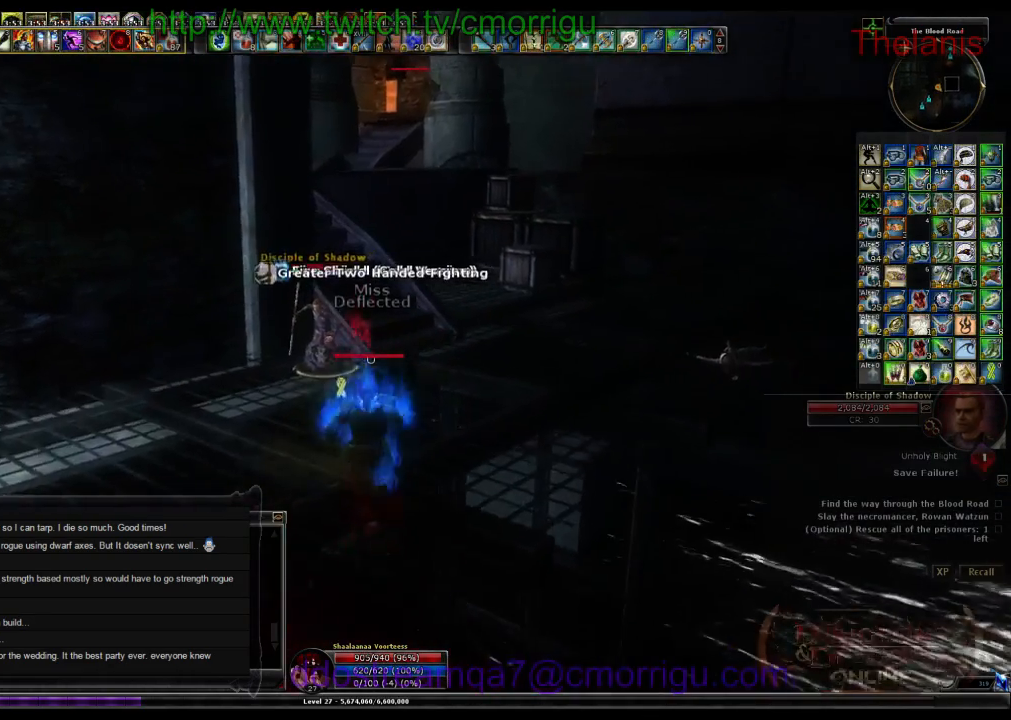
{"keys": ["1", "w"], "events": [[367, "1", "down"]]}
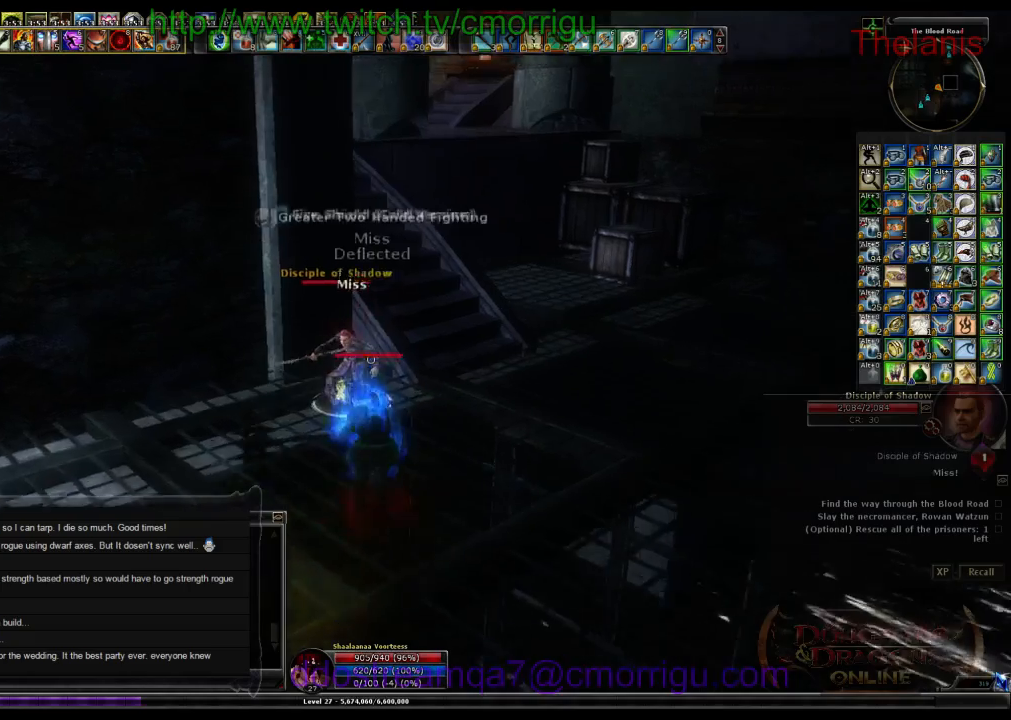
{"keys": [], "events": [[33, "w", "up"], [100, "1", "up"], [333, "2", "down"], [500, "2", "up"]]}
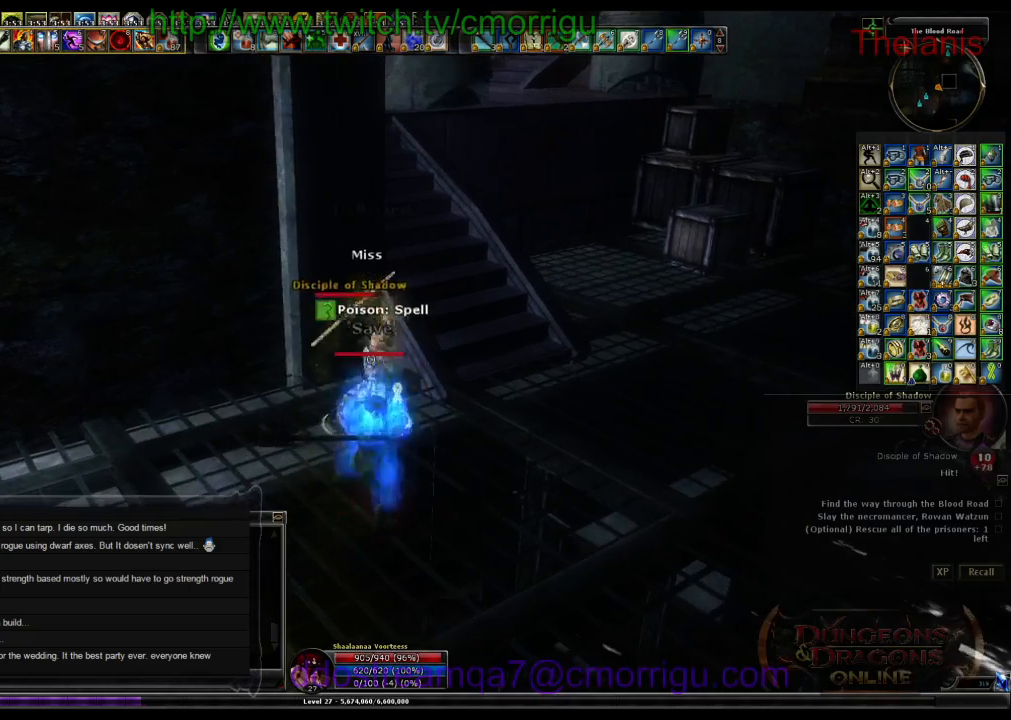
{"keys": [], "events": []}
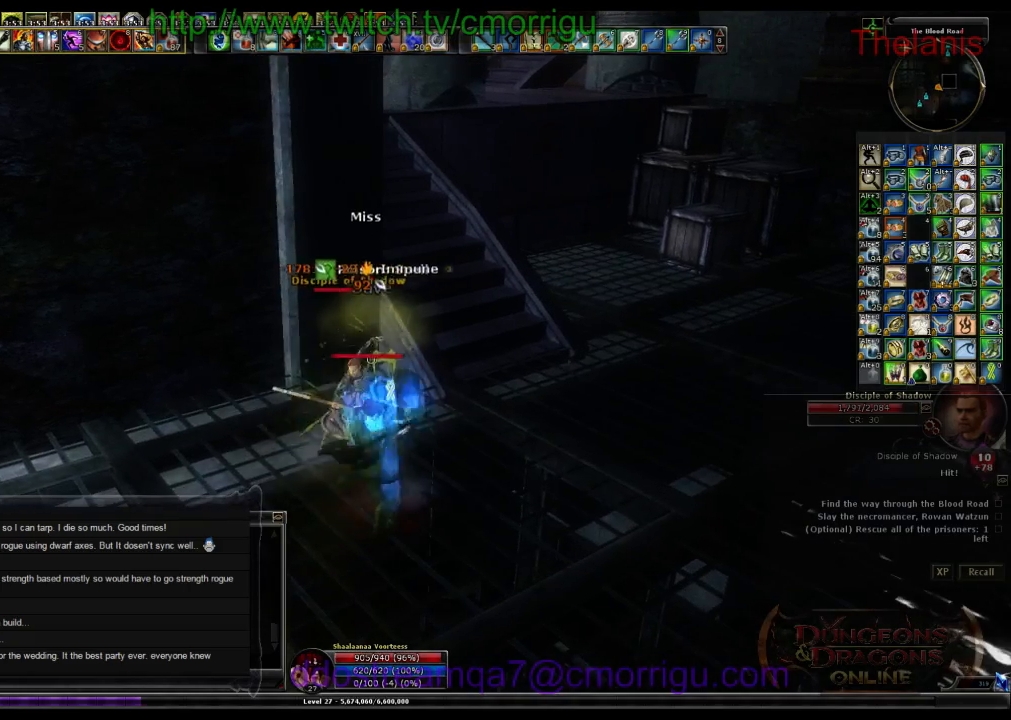
{"keys": [], "events": []}
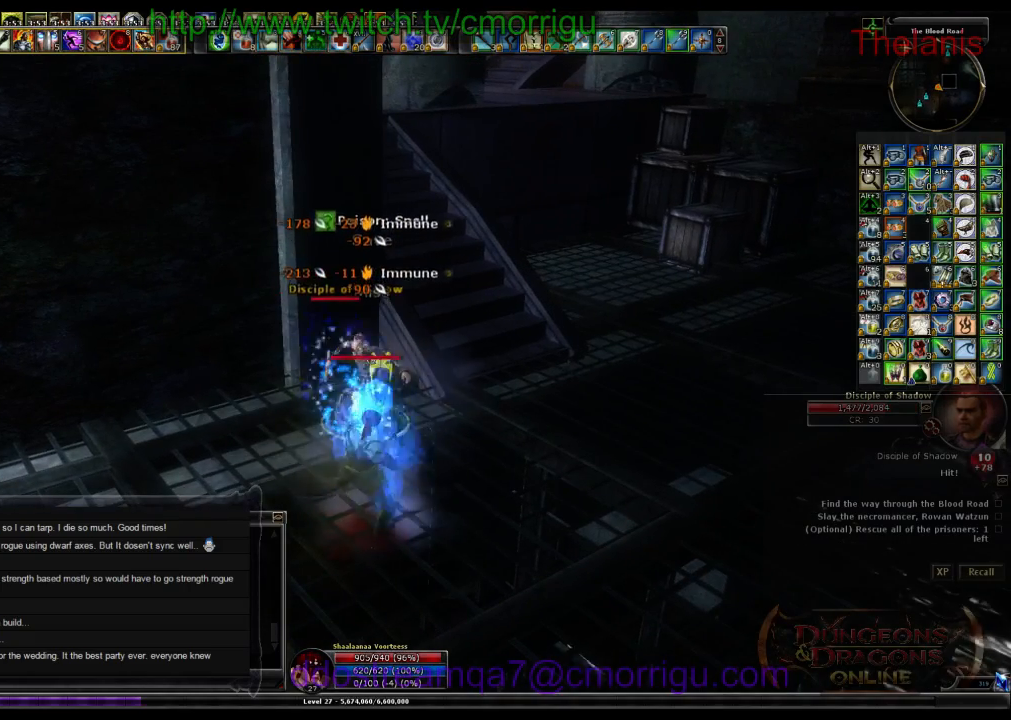
{"keys": [], "events": []}
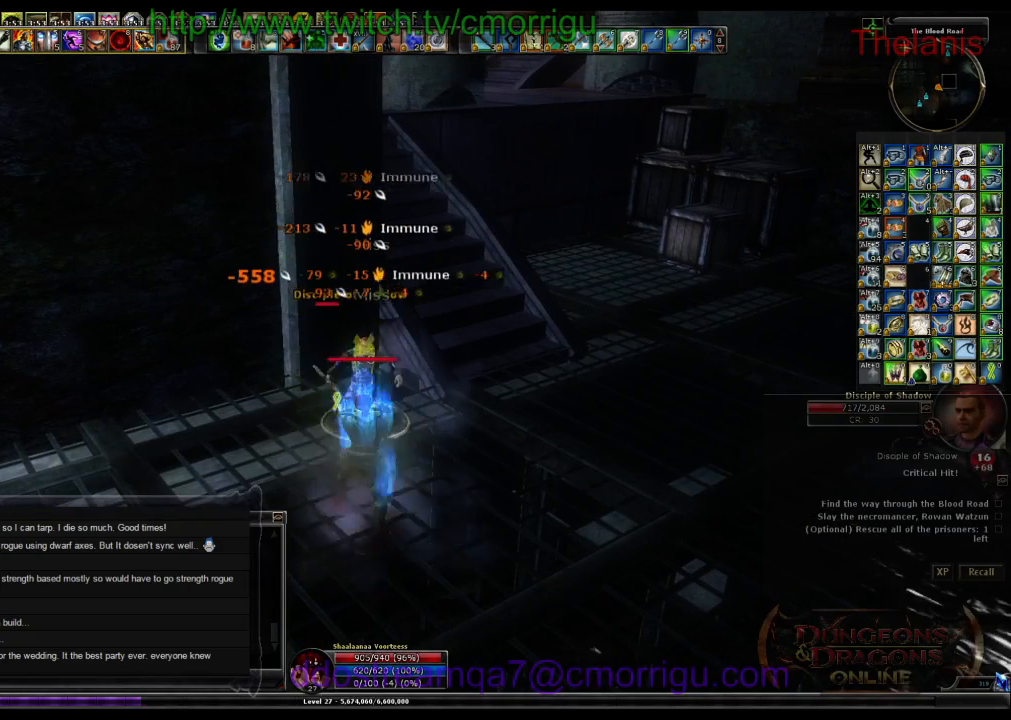
{"keys": [], "events": []}
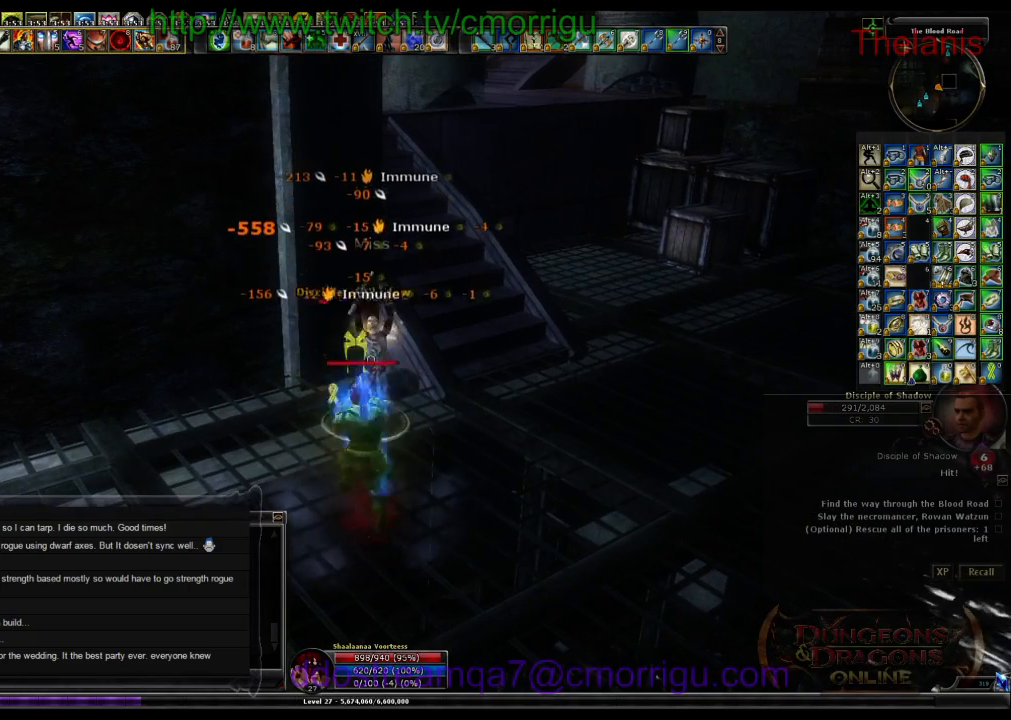
{"keys": [], "events": []}